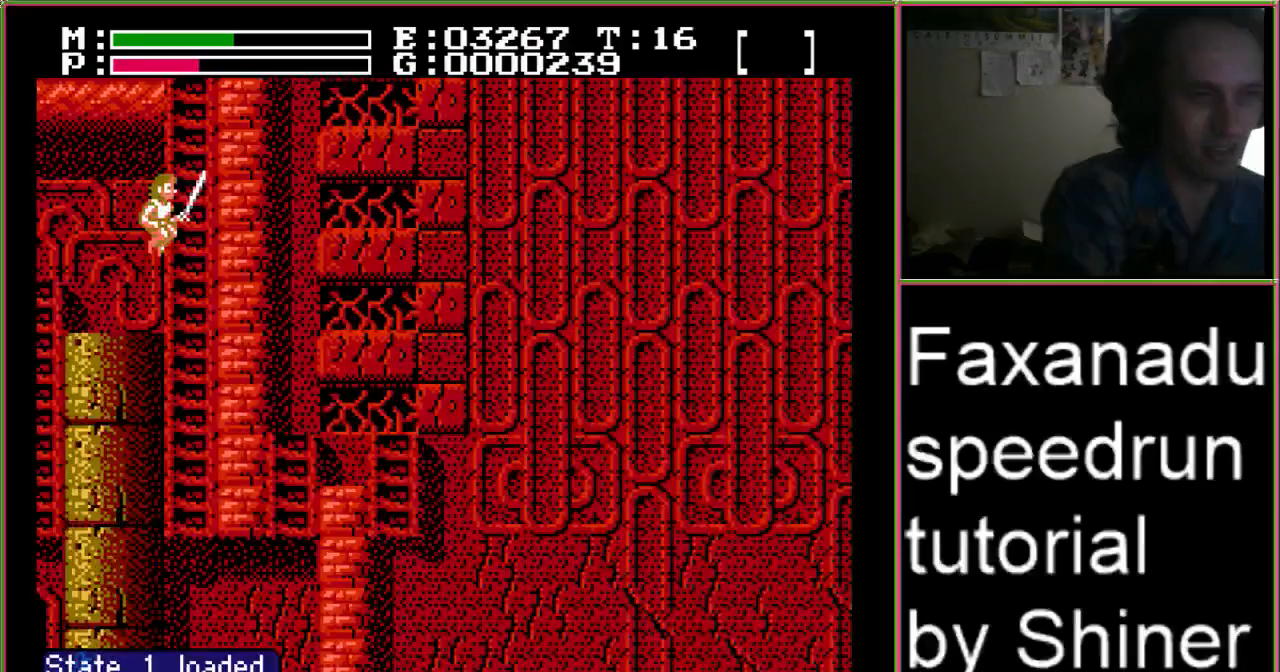
Gameplay with a controller (Nintendo layout); each line is a JSON object with the inputs held at the frame after it. "events" lists button and stick changes between this image and that frame as [ms after this image, input, new state], when the widget could be followed in between. Not read: L3 R3.
{"buttons": ["A", "DPAD_RIGHT"], "events": [[300, "DPAD_RIGHT", "down"], [367, "A", "down"]]}
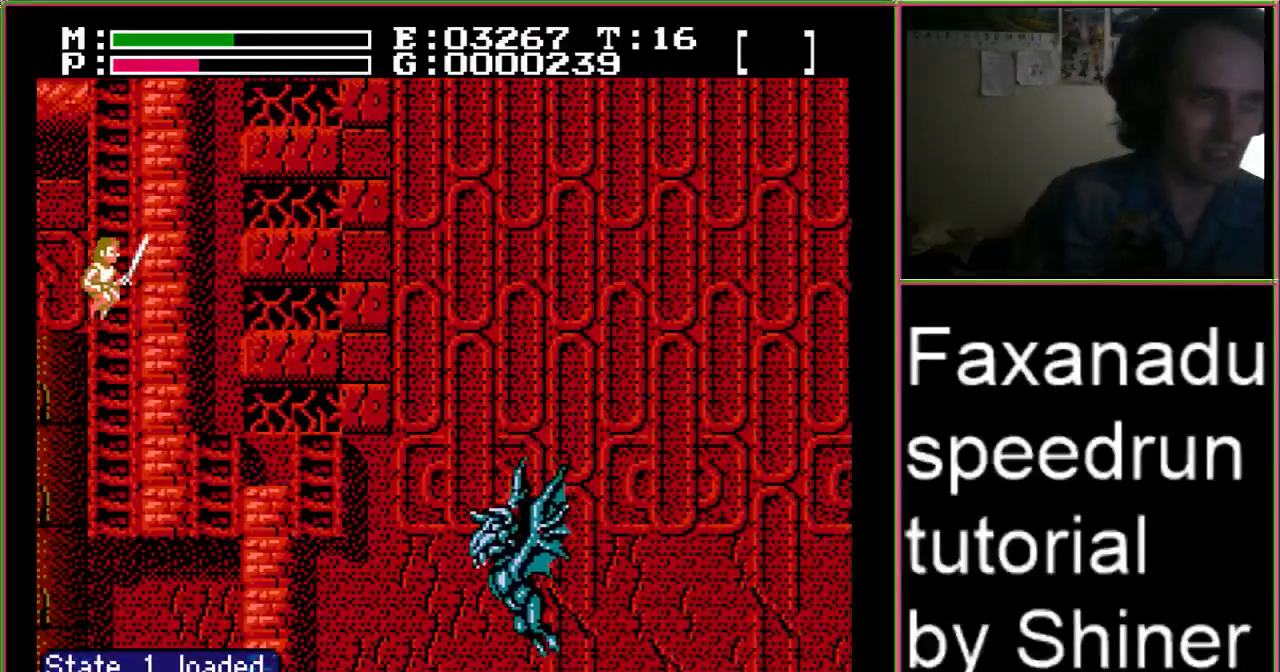
{"buttons": [], "events": [[100, "DPAD_UP", "down"], [167, "DPAD_RIGHT", "up"], [367, "DPAD_UP", "up"], [467, "A", "up"]]}
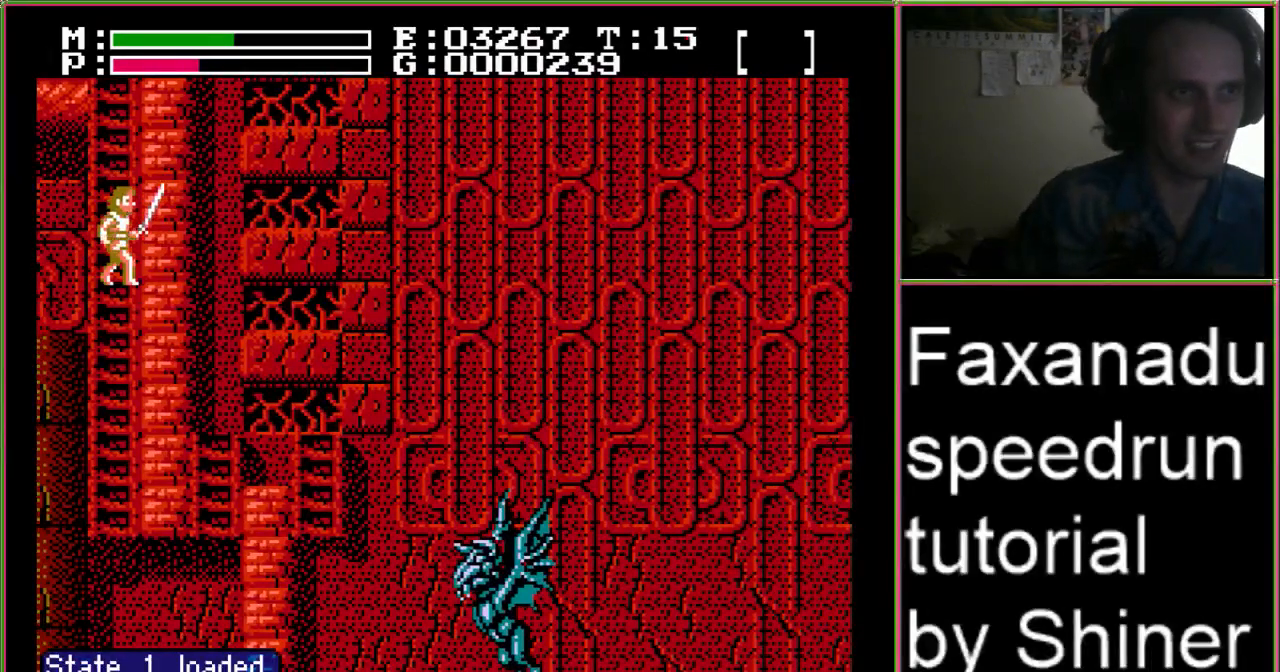
{"buttons": ["A"], "events": [[33, "A", "down"], [167, "DPAD_UP", "down"], [233, "DPAD_UP", "up"], [300, "A", "up"], [333, "A", "down"]]}
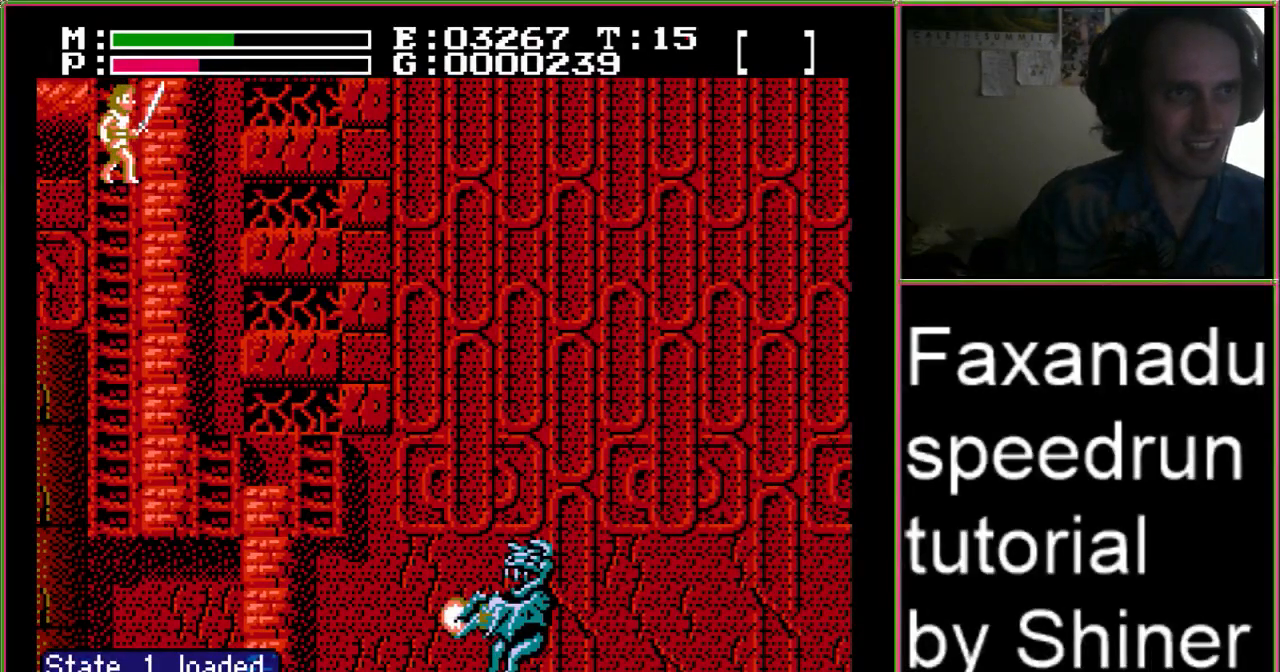
{"buttons": [], "events": [[33, "A", "up"]]}
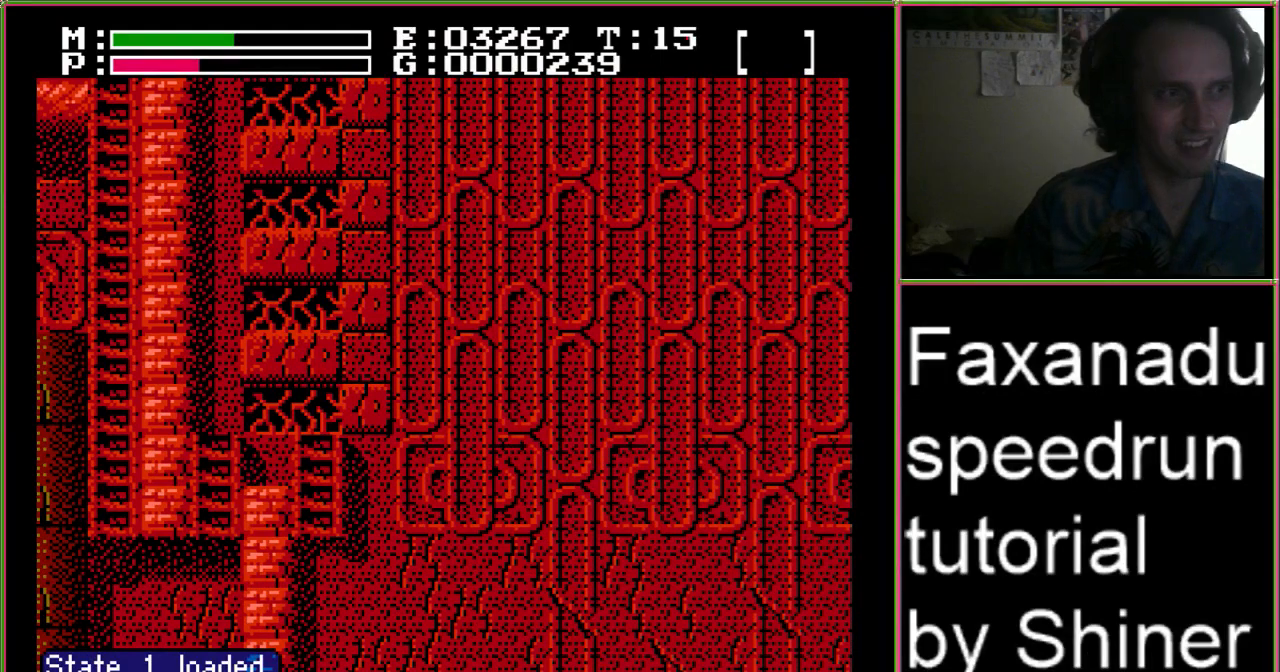
{"buttons": ["A"], "events": [[200, "A", "down"], [367, "DPAD_UP", "down"], [467, "DPAD_UP", "up"]]}
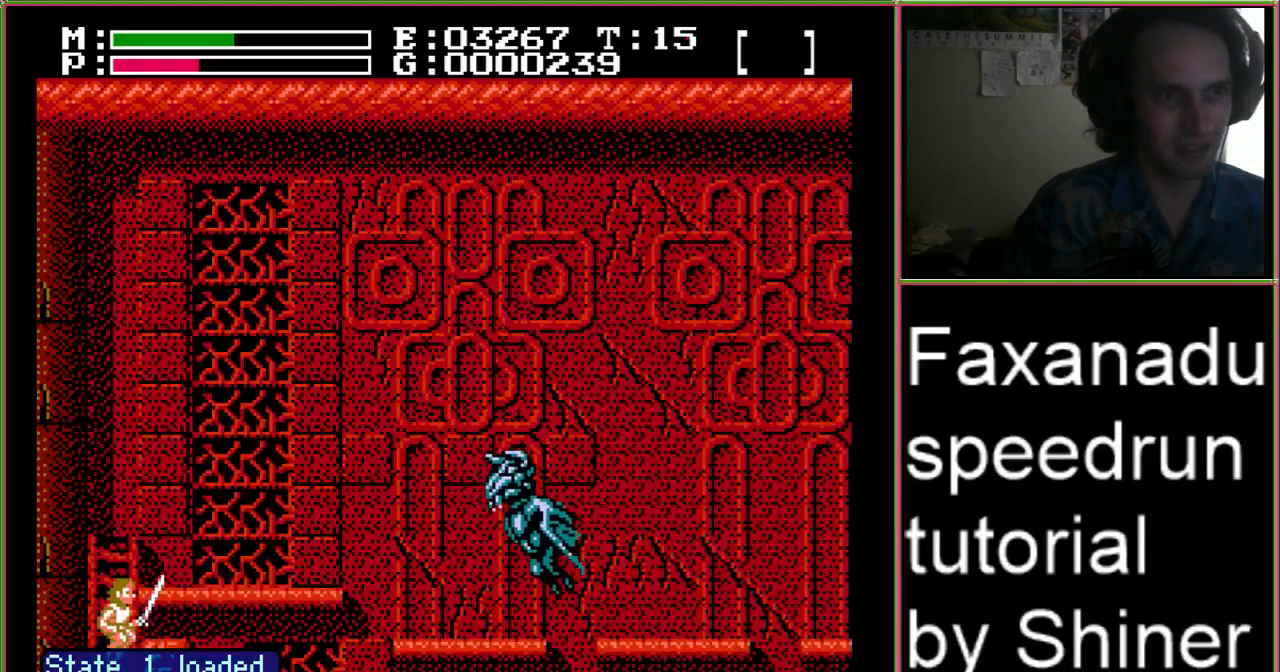
{"buttons": ["DPAD_RIGHT"], "events": [[33, "A", "up"], [67, "A", "down"], [200, "DPAD_RIGHT", "down"], [200, "DPAD_UP", "down"], [233, "DPAD_UP", "up"], [367, "A", "up"]]}
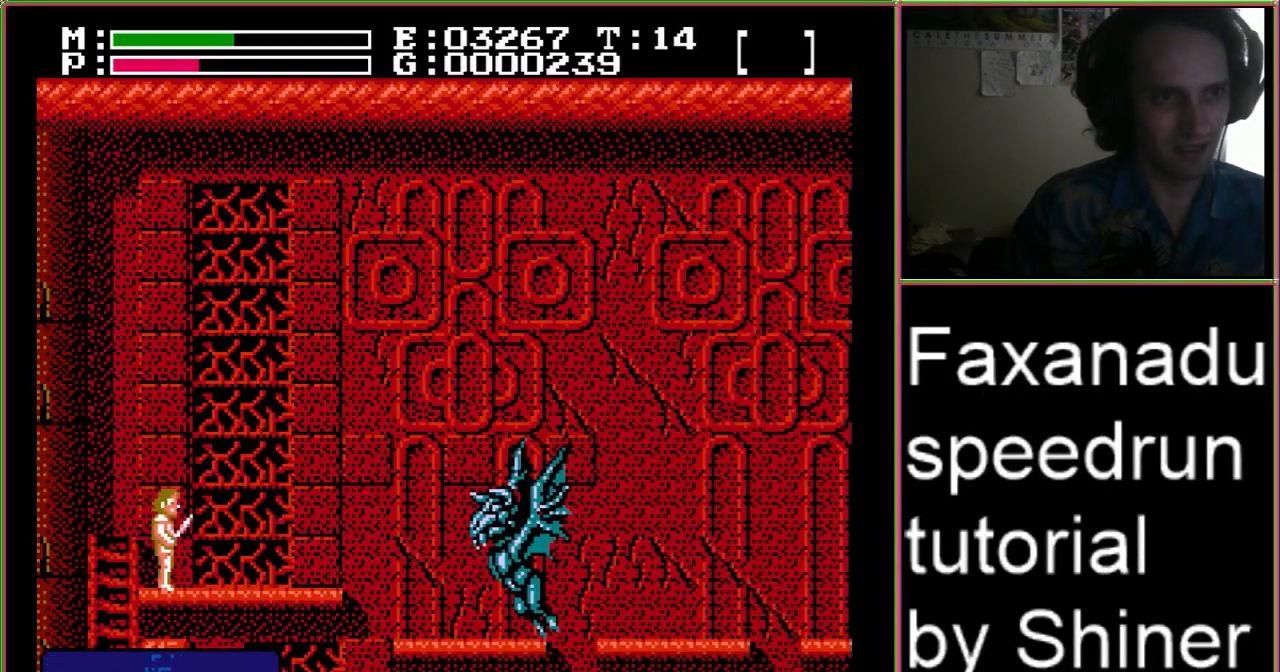
{"buttons": ["DPAD_RIGHT"], "events": []}
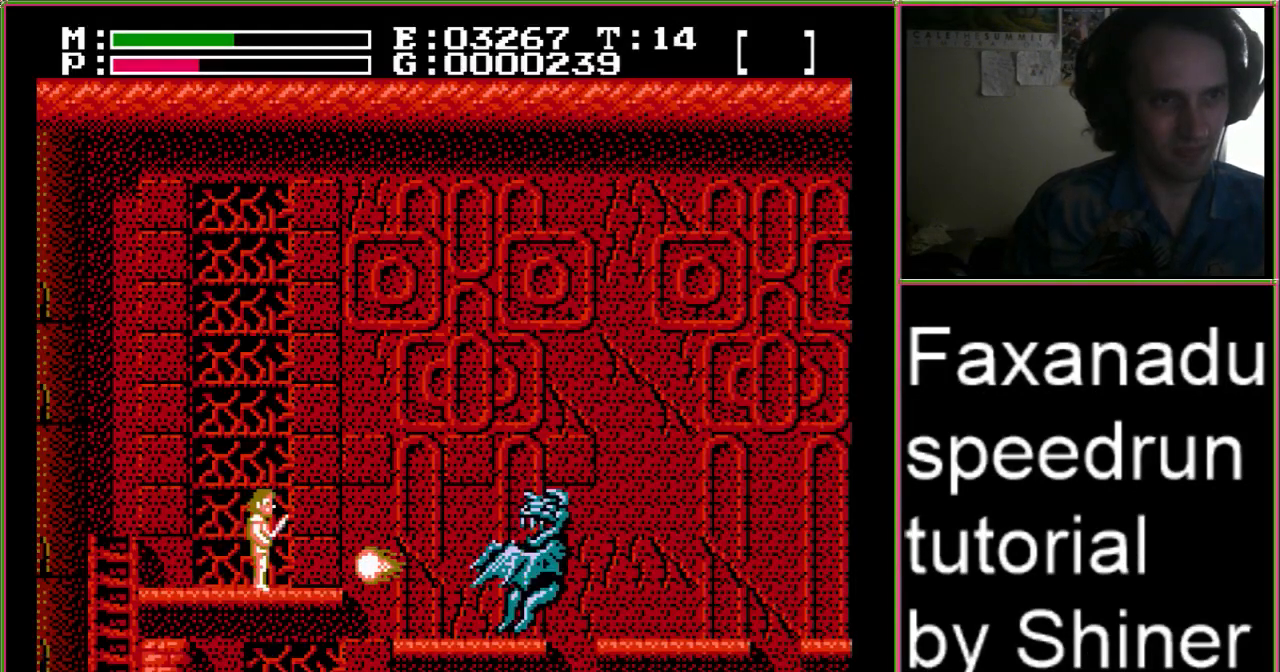
{"buttons": ["A", "DPAD_UP", "DPAD_RIGHT"], "events": [[33, "A", "down"], [333, "DPAD_UP", "down"]]}
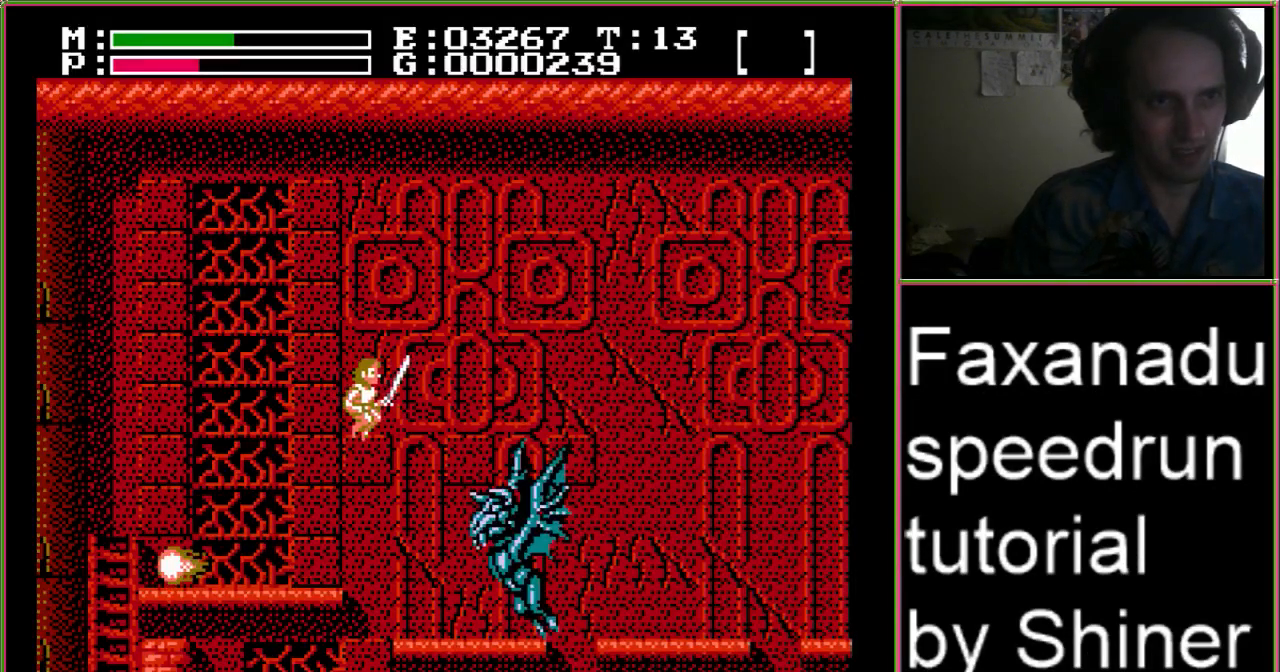
{"buttons": ["A", "DPAD_UP", "DPAD_RIGHT"], "events": []}
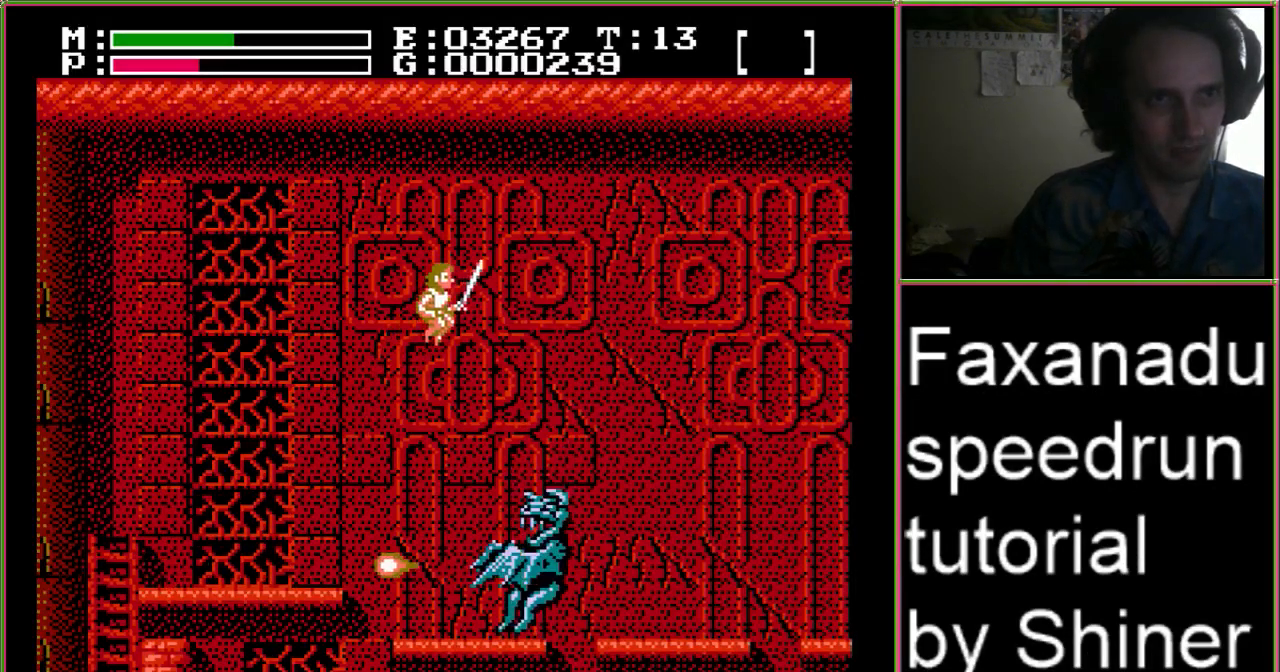
{"buttons": ["A", "DPAD_UP", "DPAD_RIGHT"], "events": []}
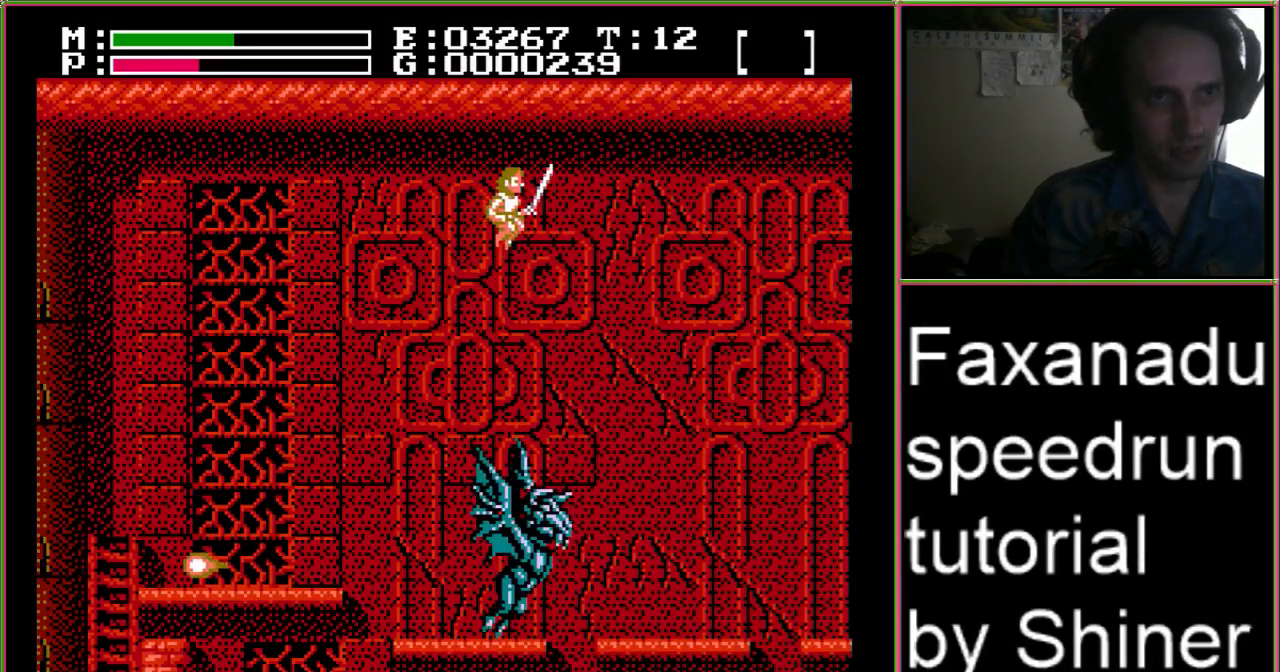
{"buttons": ["A", "DPAD_RIGHT"], "events": [[200, "DPAD_UP", "up"]]}
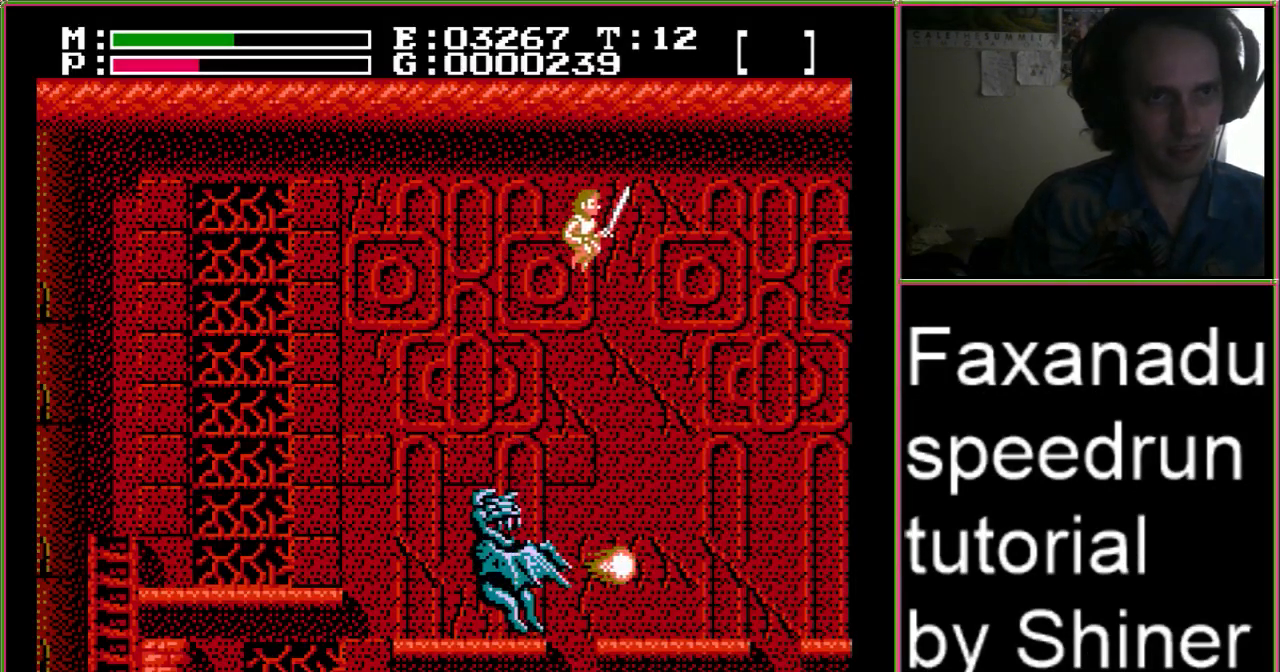
{"buttons": ["A", "DPAD_RIGHT"], "events": []}
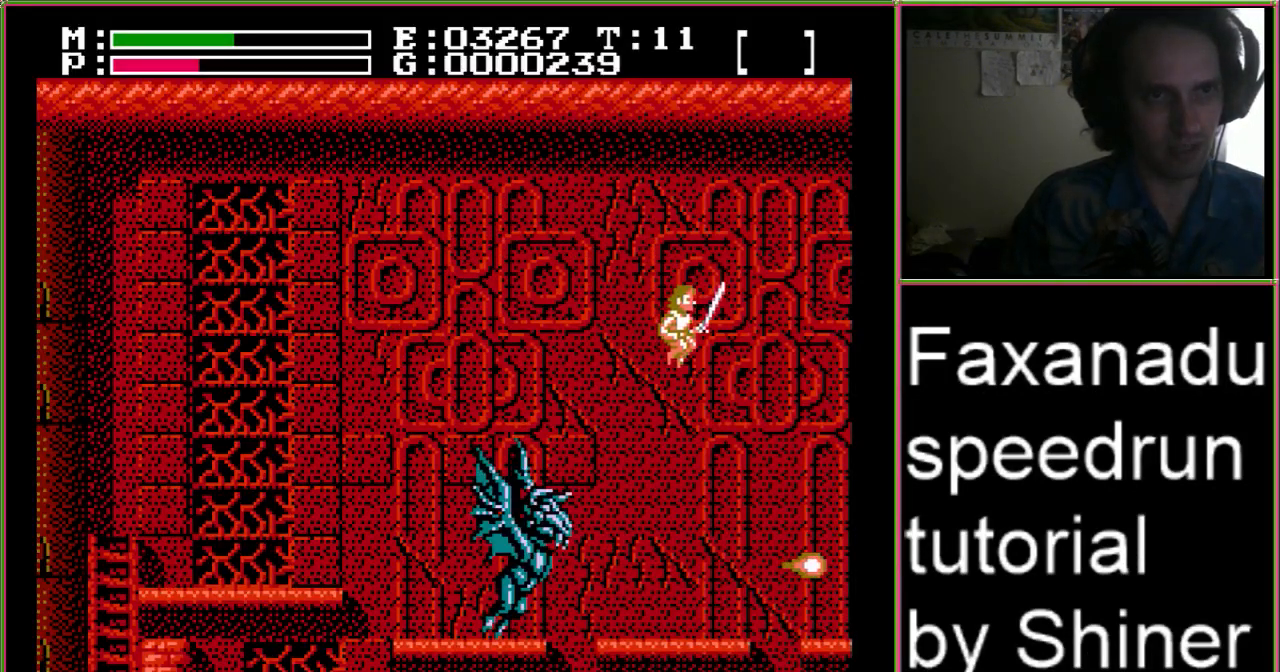
{"buttons": ["A", "DPAD_RIGHT"], "events": []}